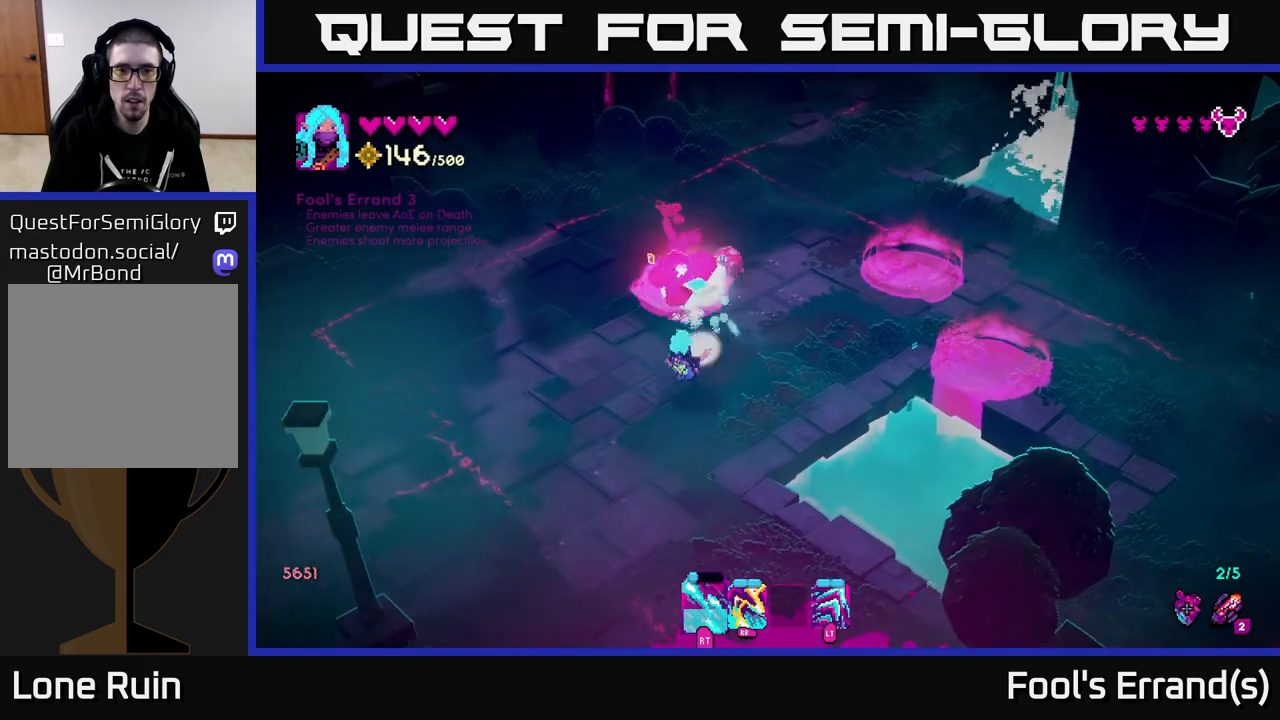
Gameplay with a controller (Xbox layout); each line is a JSON object with the inputs held at the frame after it. "events" lists button and stick changes between this image and that frame as [ms after this image, input, new state], when the widget could be followed in between.
{"buttons": ["R2"], "left_stick": "up", "right_stick": "right", "events": [[117, "left_stick", "up-left"], [217, "right_stick", "up-right"], [367, "left_stick", "up"], [483, "right_stick", "right"]]}
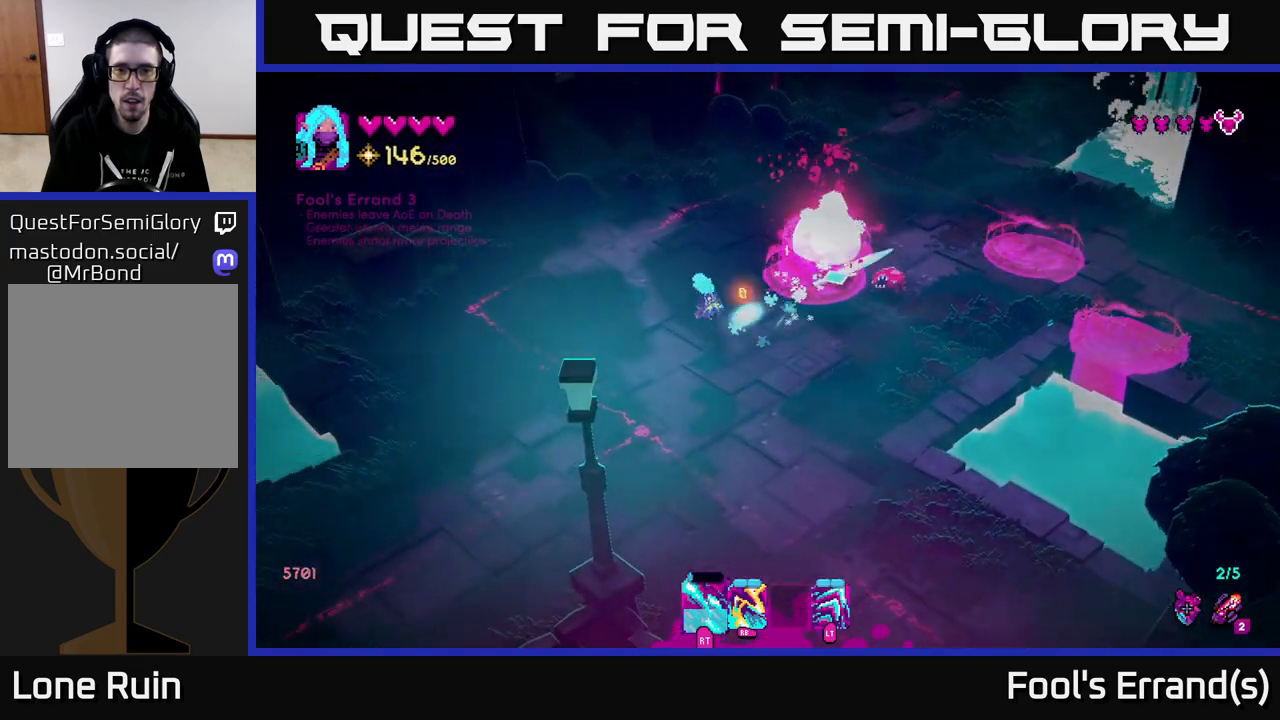
{"buttons": [], "left_stick": "up-right", "right_stick": "right", "events": [[333, "R2", "up"], [350, "left_stick", "up-right"]]}
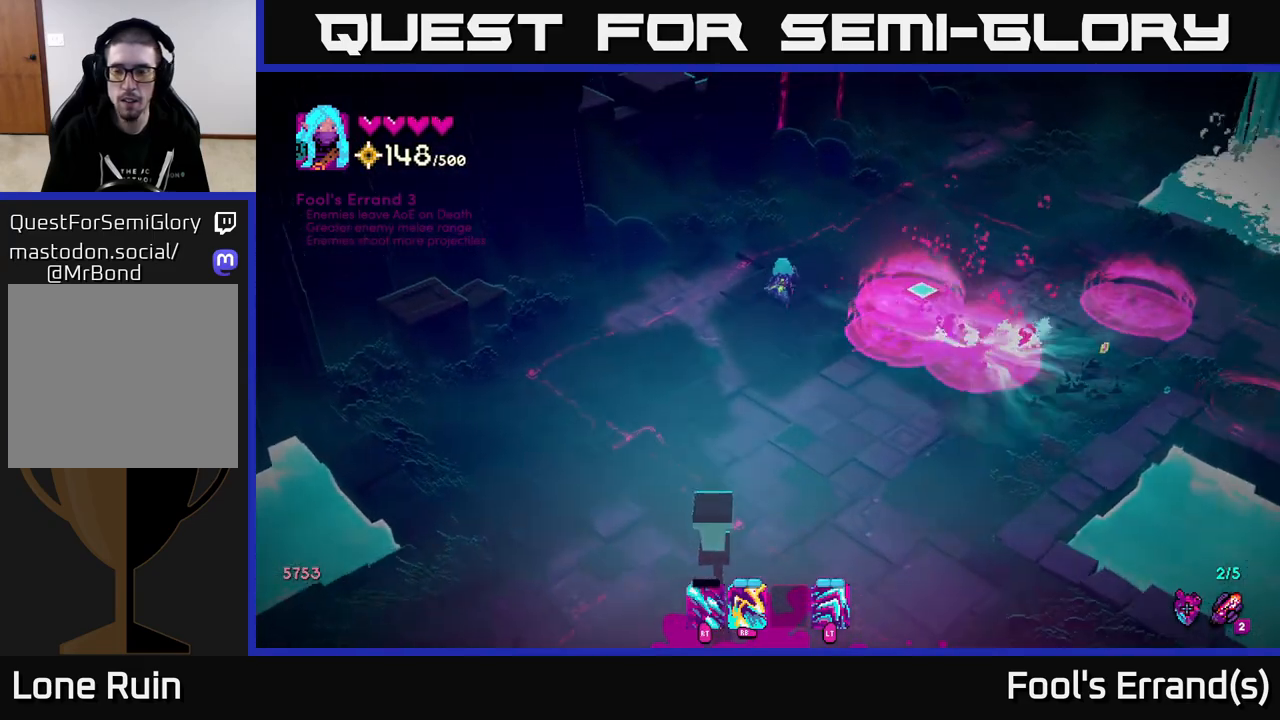
{"buttons": [], "left_stick": "right", "right_stick": "right", "events": [[433, "left_stick", "right"]]}
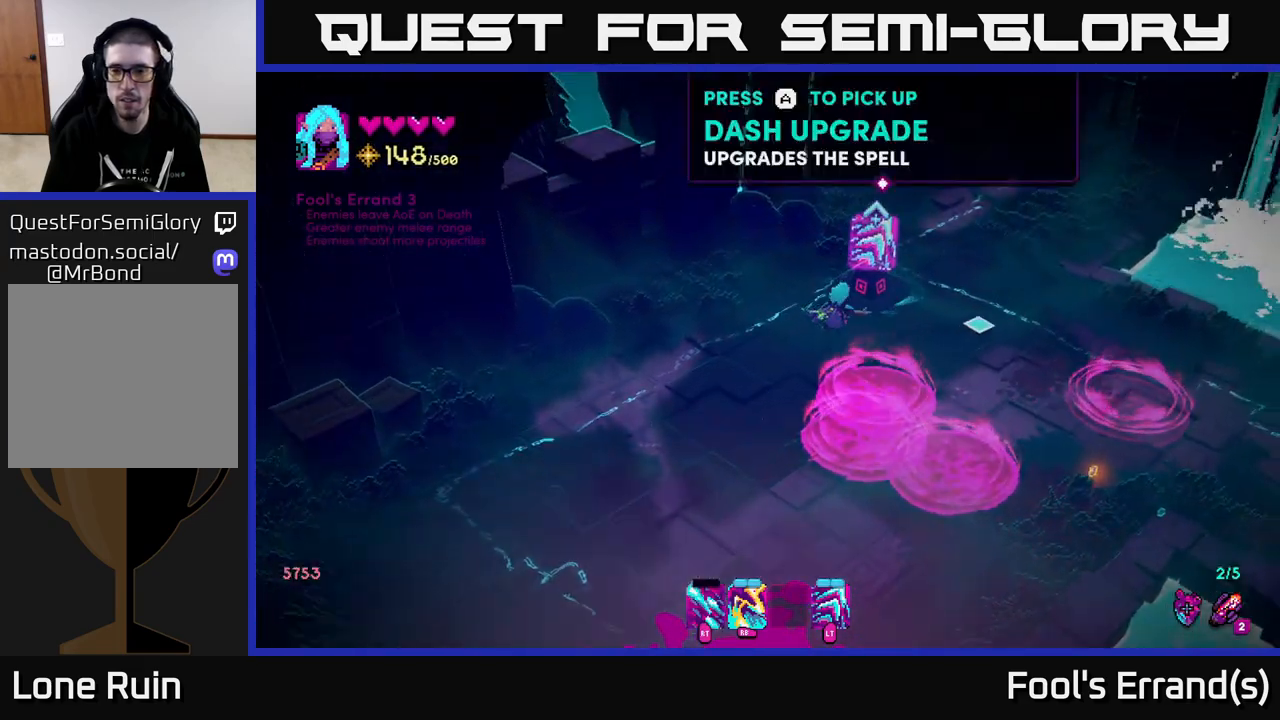
{"buttons": [], "left_stick": "down-right", "right_stick": "right", "events": [[133, "left_stick", "down-right"]]}
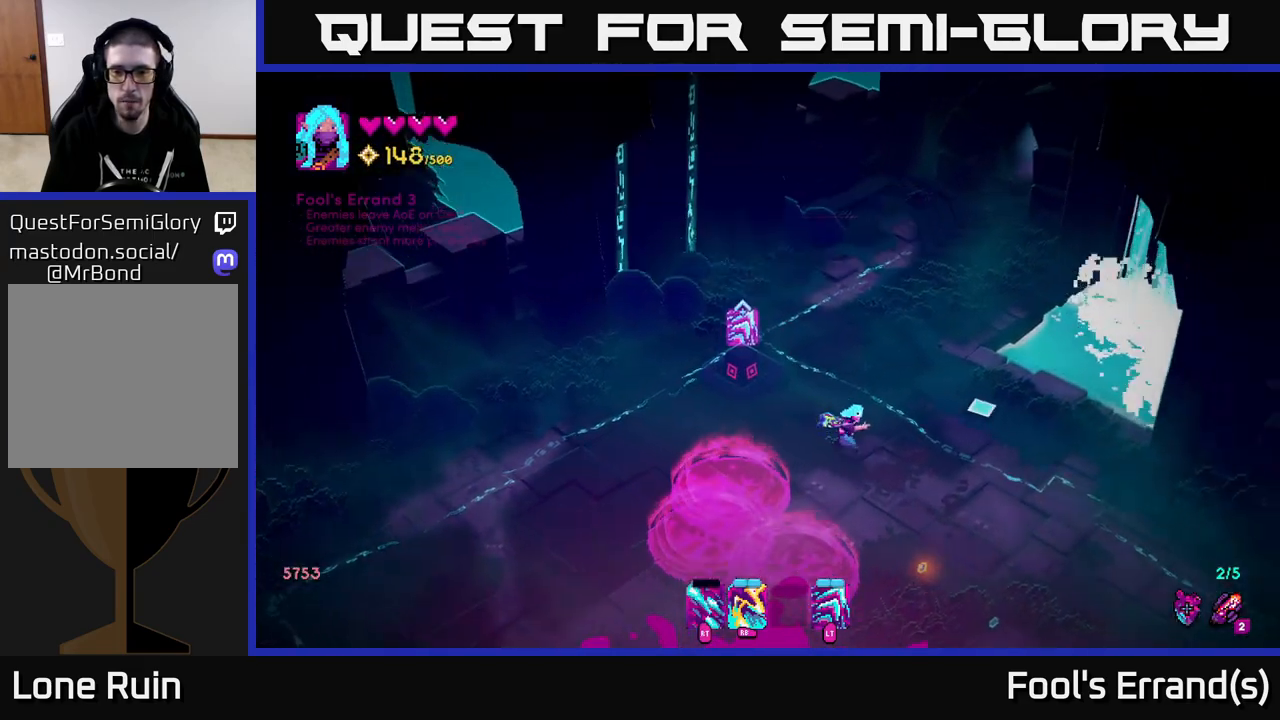
{"buttons": [], "left_stick": "down", "right_stick": "down-left", "events": [[200, "right_stick", "down-left"], [217, "left_stick", "down"]]}
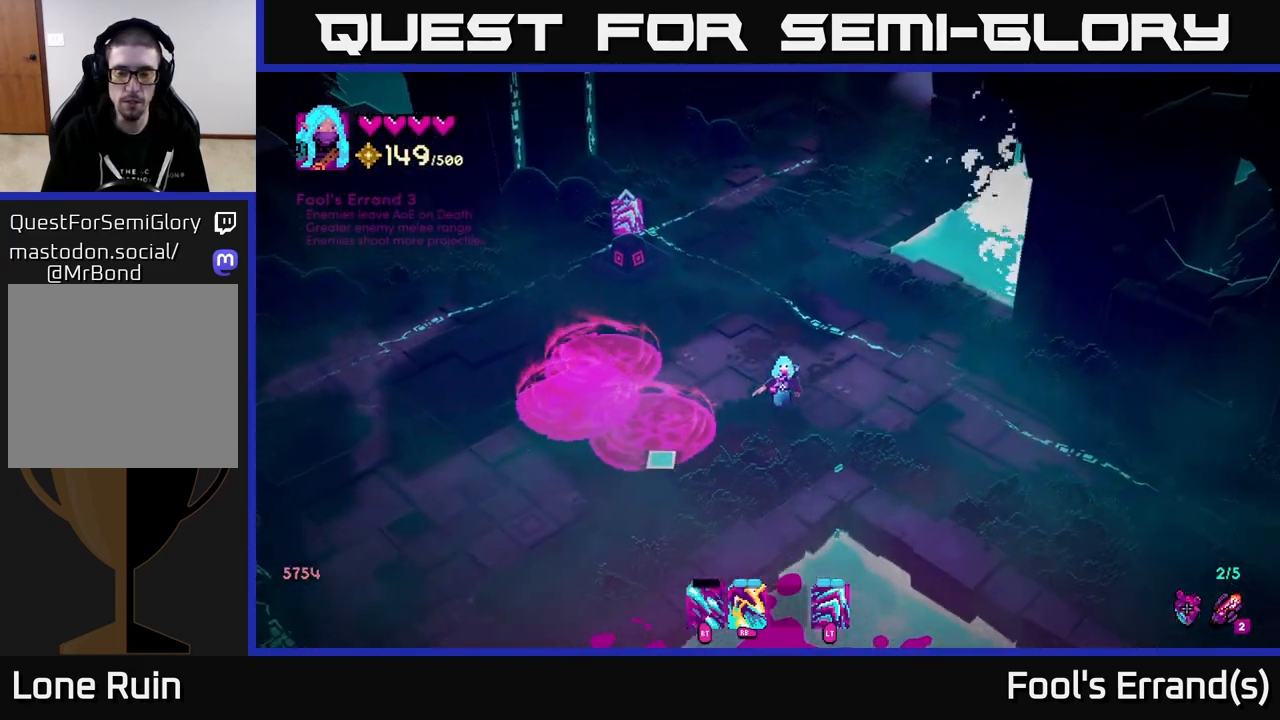
{"buttons": [], "left_stick": "down-left", "right_stick": "down-left", "events": [[183, "left_stick", "down-left"]]}
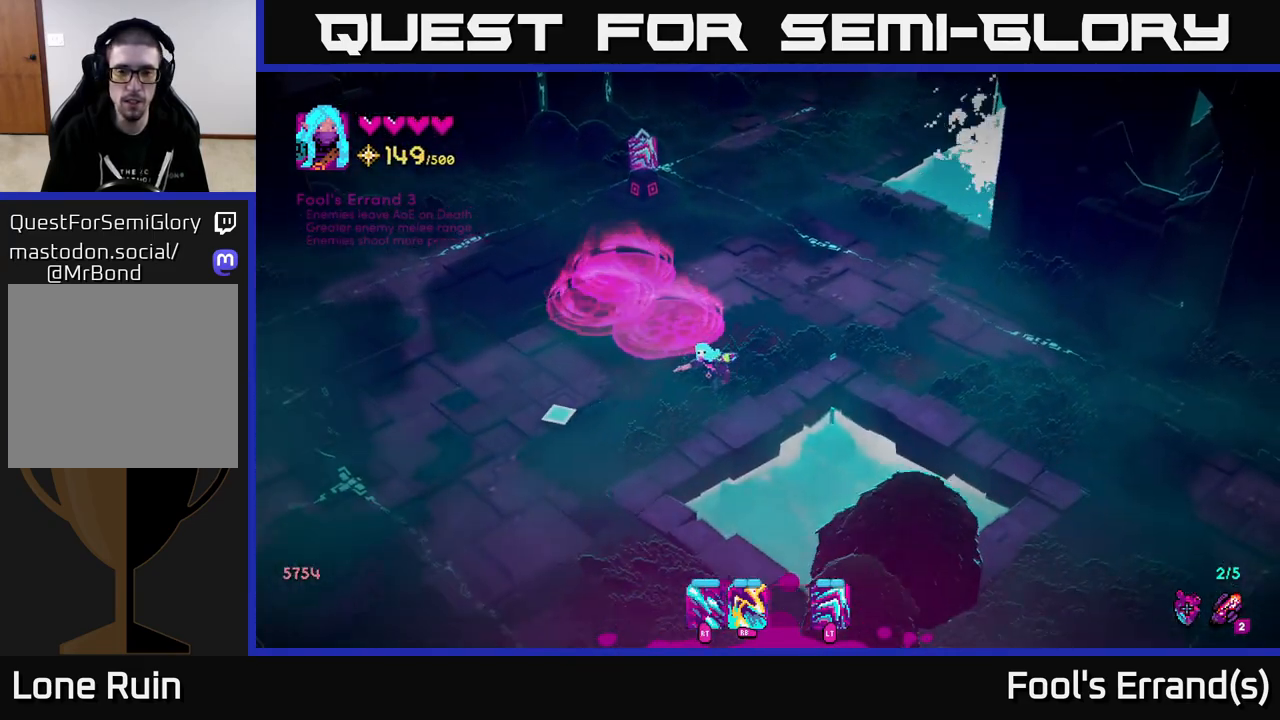
{"buttons": [], "left_stick": "left", "right_stick": "left", "events": [[267, "right_stick", "left"], [300, "L2", "down"], [383, "left_stick", "left"], [450, "L2", "up"]]}
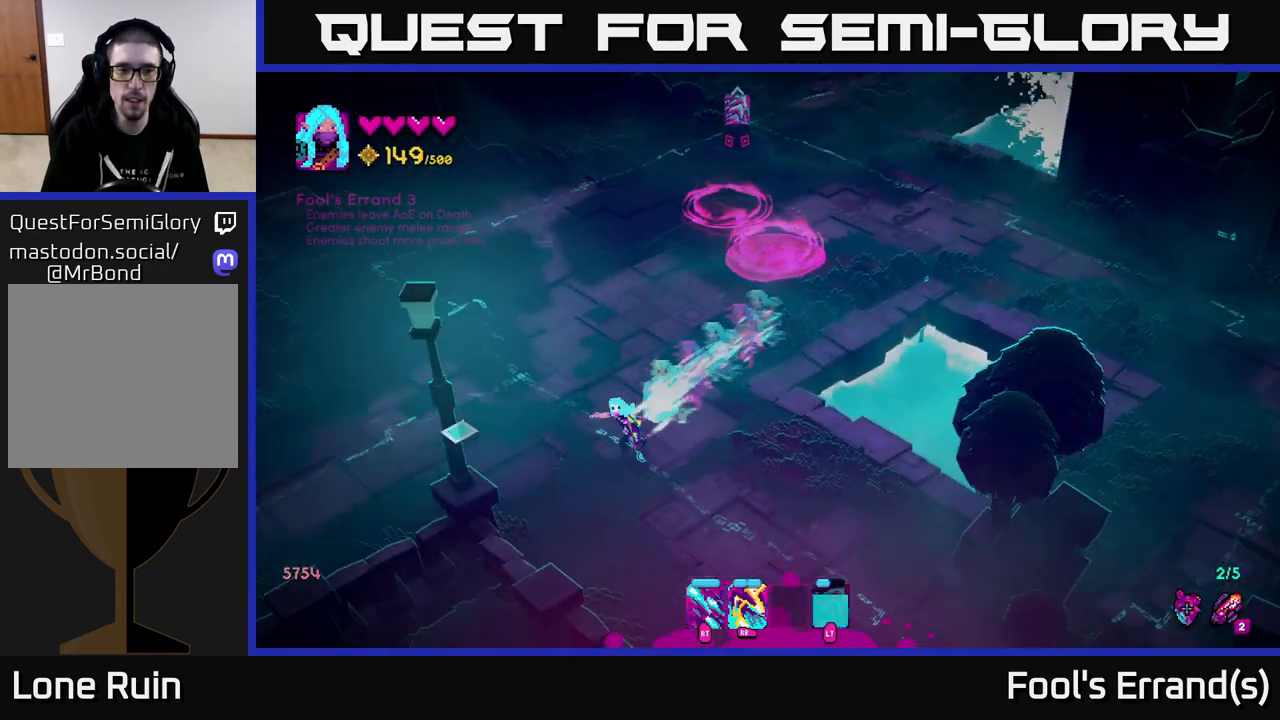
{"buttons": [], "left_stick": "down", "right_stick": "up-right", "events": [[500, "left_stick", "down"], [500, "right_stick", "up-right"]]}
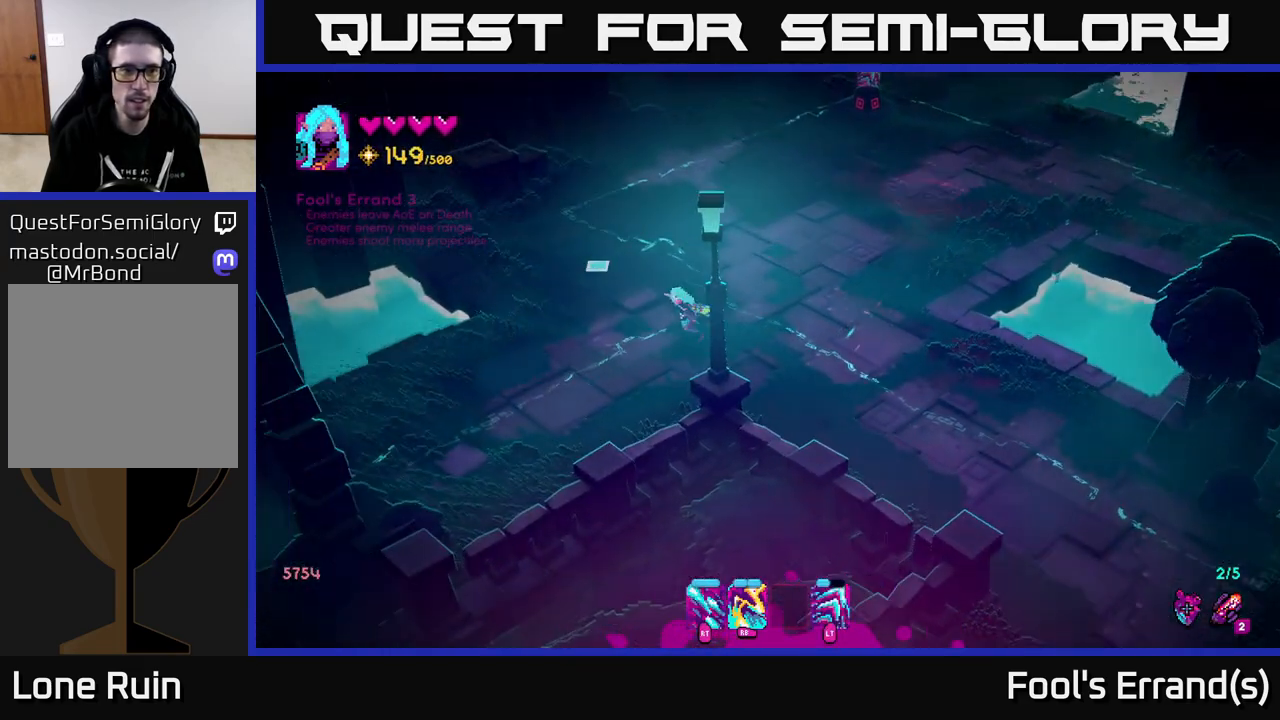
{"buttons": [], "left_stick": "down-right", "right_stick": "right", "events": [[17, "right_stick", "right"], [33, "left_stick", "down-right"], [350, "L2", "down"], [483, "L2", "up"]]}
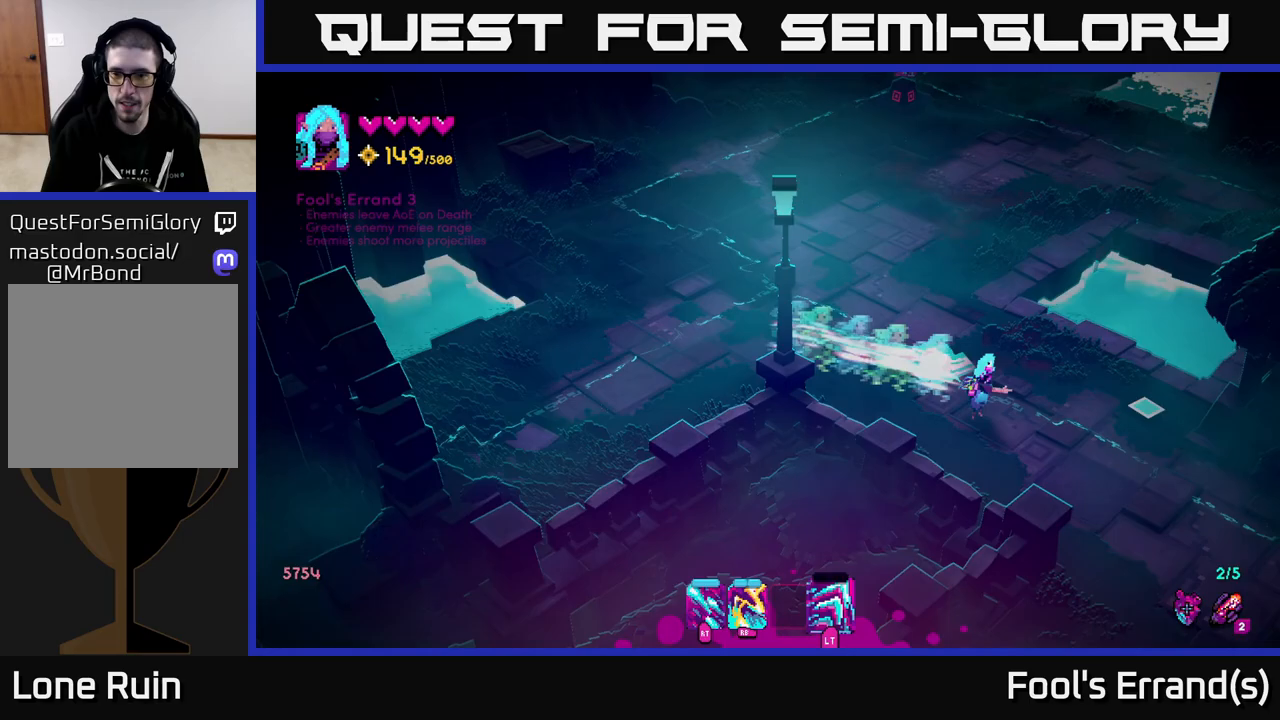
{"buttons": [], "left_stick": "down-right", "right_stick": "right", "events": []}
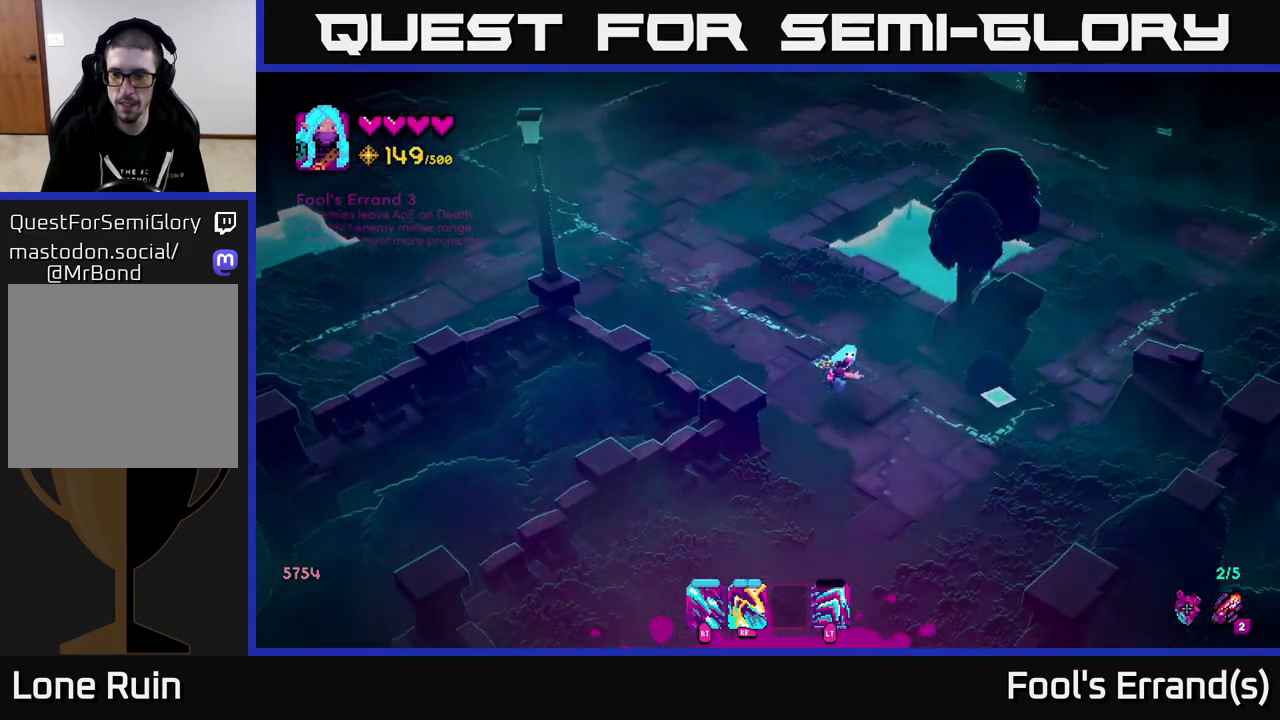
{"buttons": [], "left_stick": "up-right", "right_stick": "up-right", "events": [[267, "left_stick", "up-right"], [300, "right_stick", "up-right"]]}
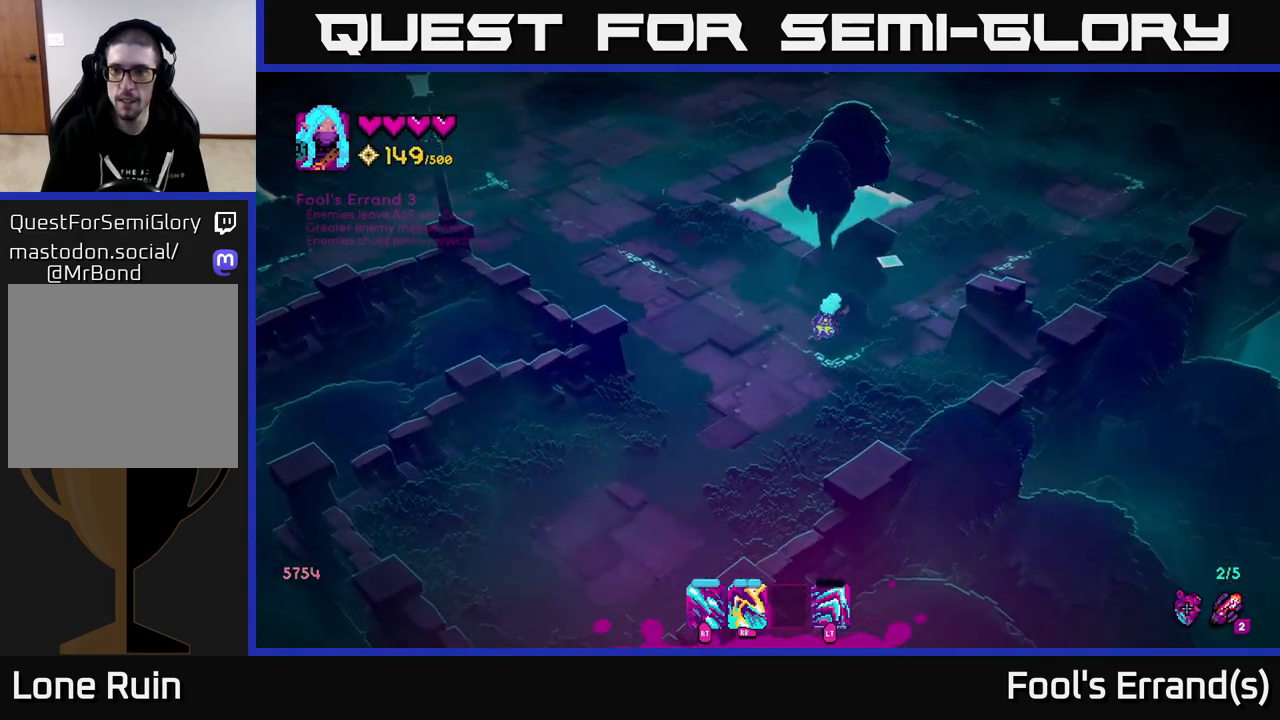
{"buttons": [], "left_stick": "up-right", "right_stick": "up", "events": [[233, "right_stick", "up"]]}
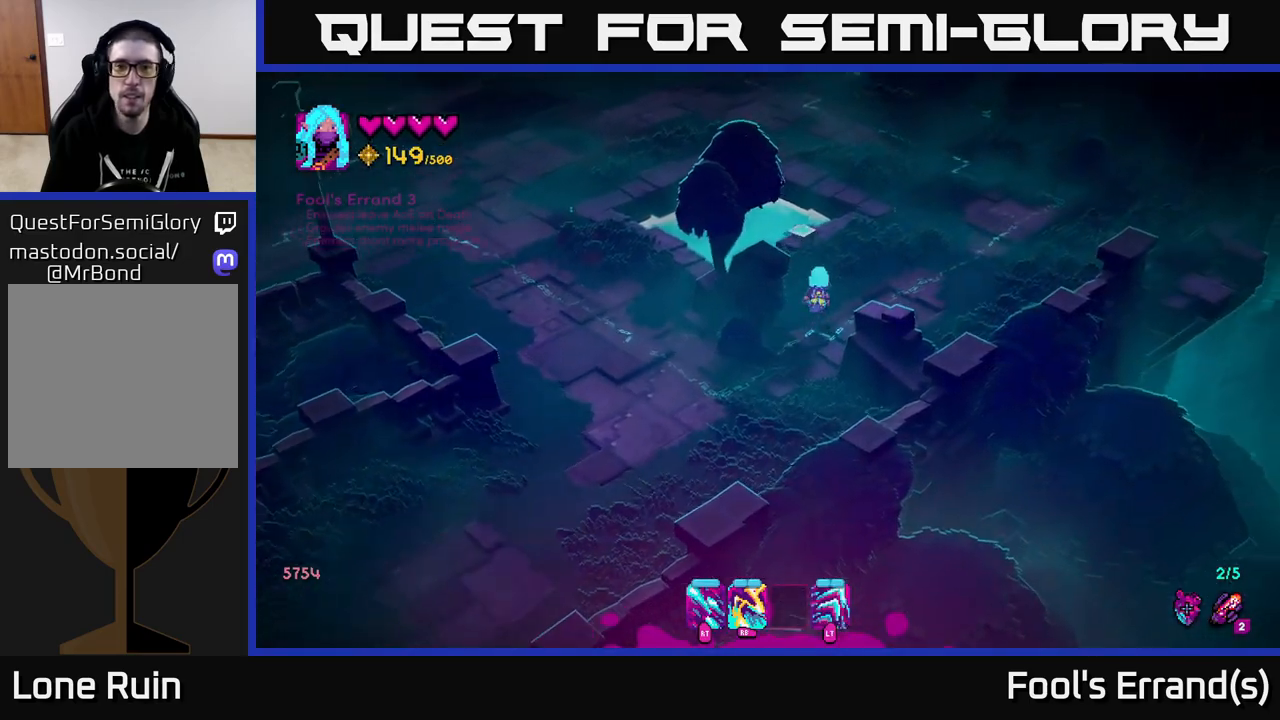
{"buttons": ["L2"], "left_stick": "up", "right_stick": "up", "events": [[117, "left_stick", "up"], [483, "L2", "down"]]}
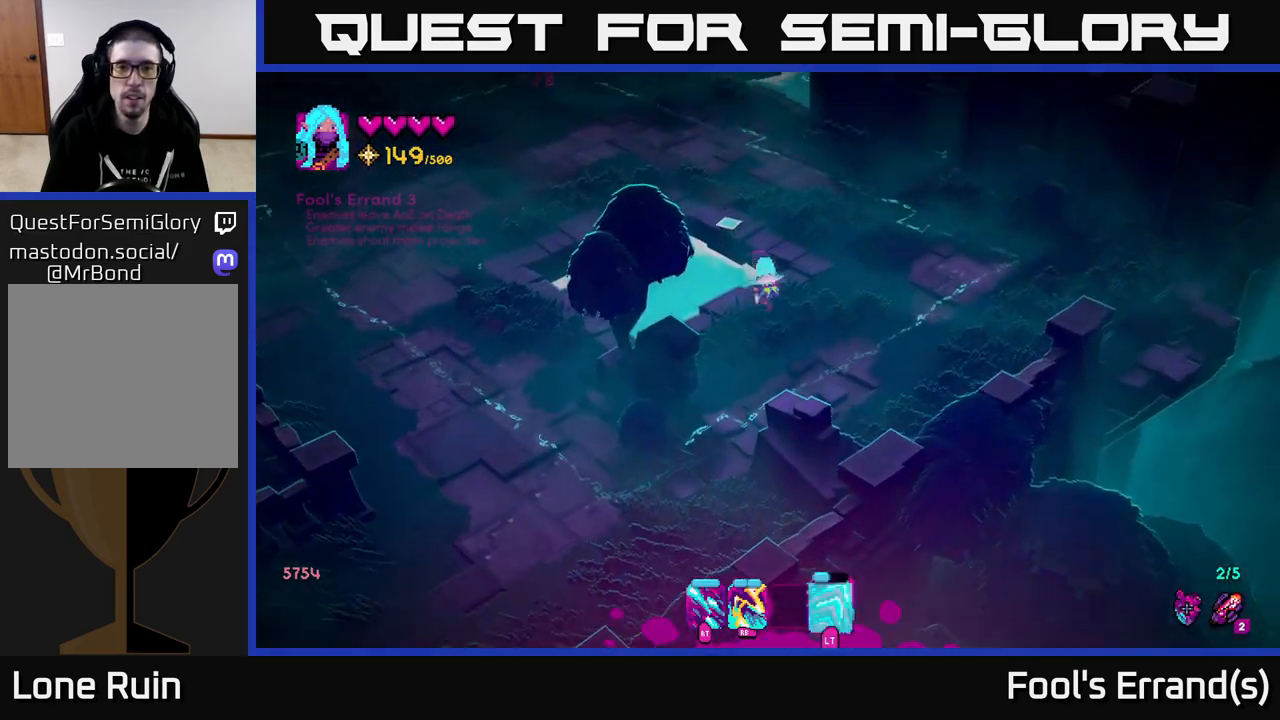
{"buttons": ["L2"], "left_stick": "left", "right_stick": "up-left", "events": [[150, "L2", "up"], [183, "left_stick", "up-left"], [267, "right_stick", "up-left"], [400, "left_stick", "left"], [417, "L2", "down"]]}
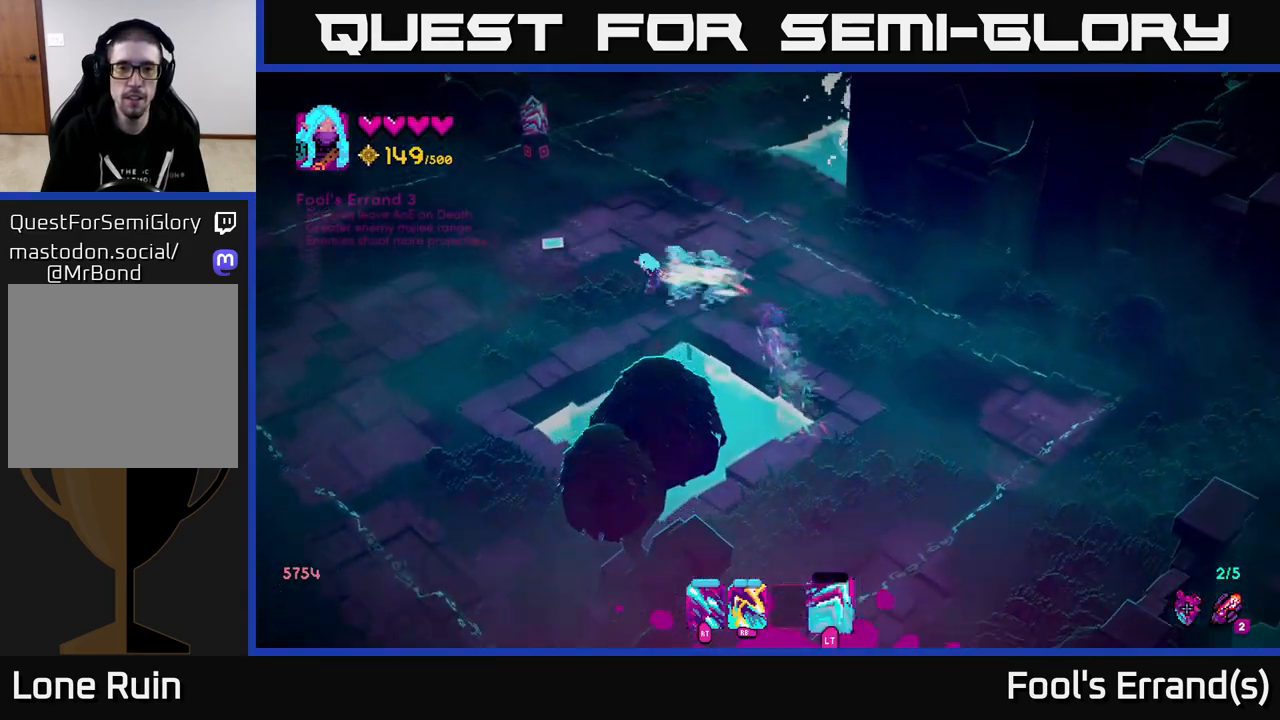
{"buttons": [], "left_stick": "up", "right_stick": "up", "events": [[33, "L2", "up"], [67, "left_stick", "up-left"], [300, "left_stick", "up"], [383, "right_stick", "up"]]}
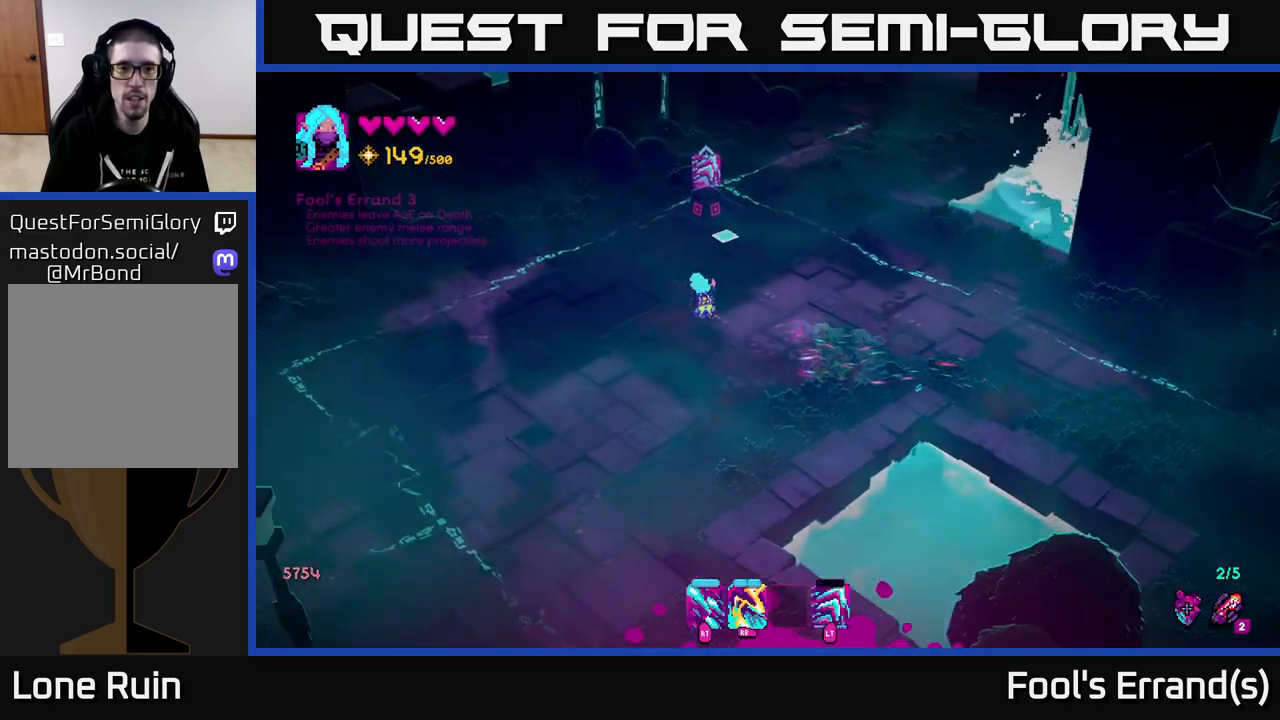
{"buttons": [], "left_stick": "center", "right_stick": "center", "events": [[200, "right_stick", "center"], [433, "left_stick", "center"]]}
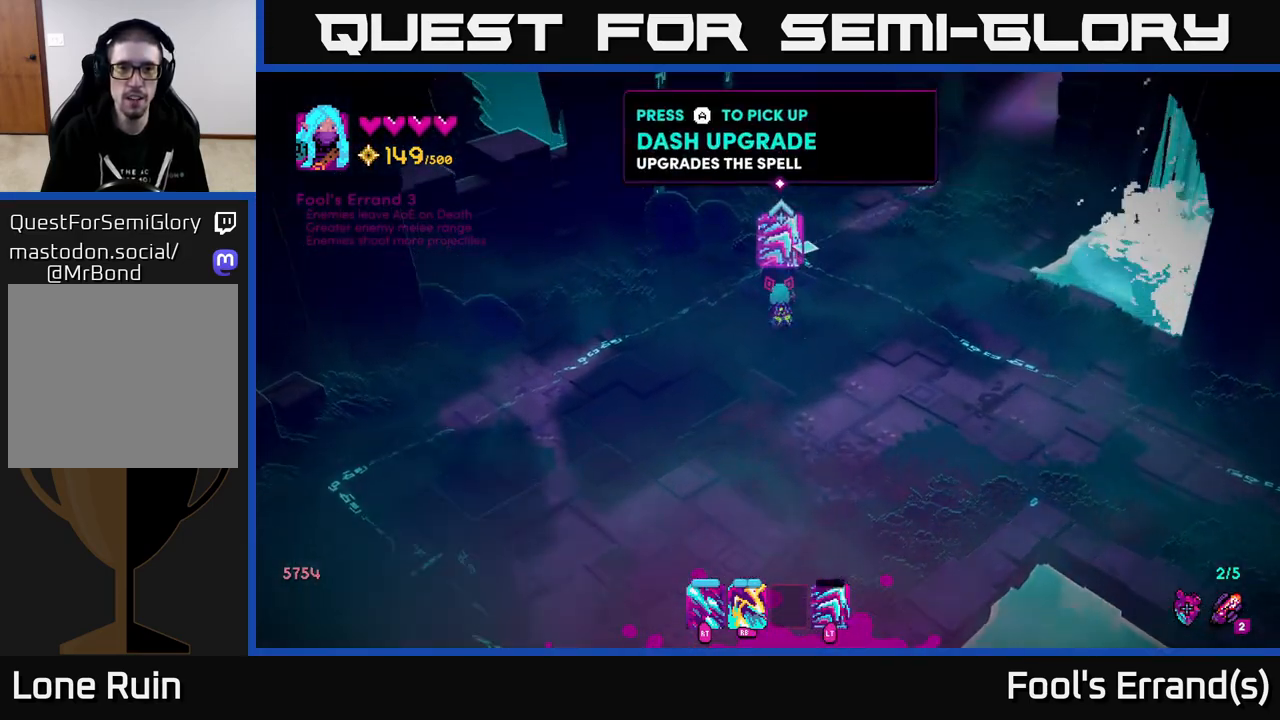
{"buttons": [], "left_stick": "center", "right_stick": "center", "events": [[50, "A", "down"], [133, "A", "up"]]}
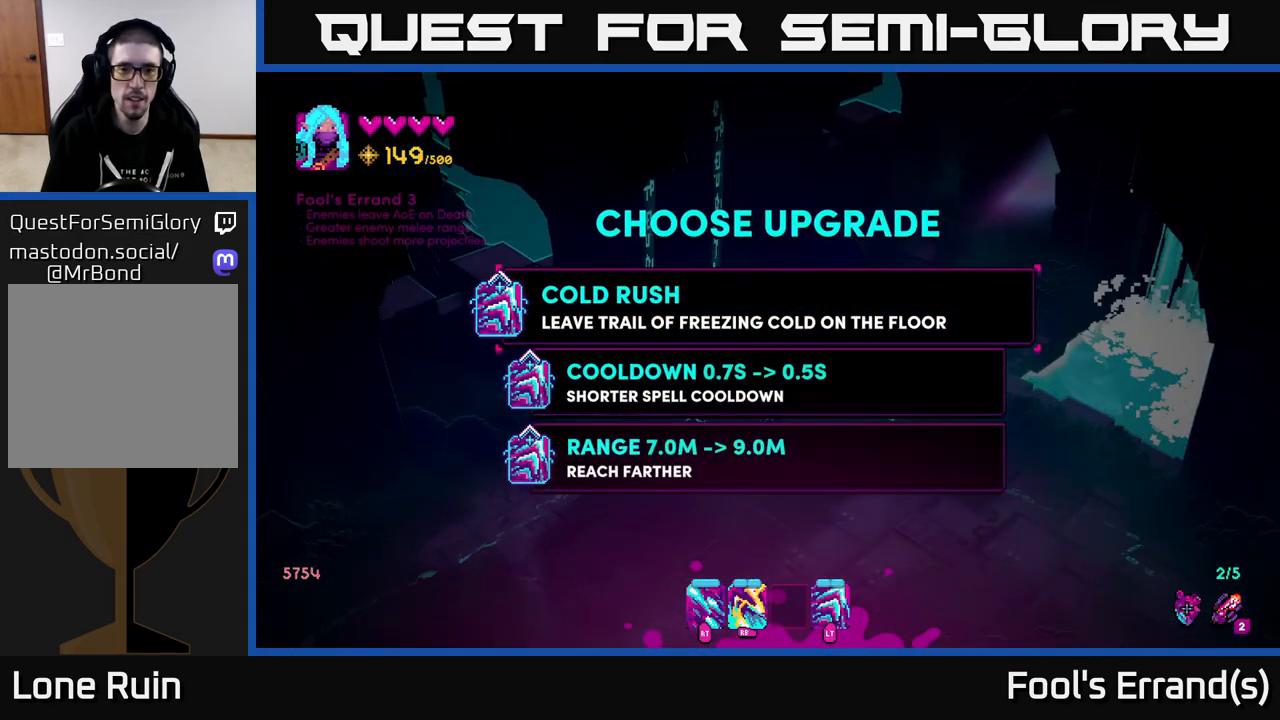
{"buttons": [], "left_stick": "center", "right_stick": "center", "events": [[150, "left_stick", "down"], [333, "left_stick", "center"]]}
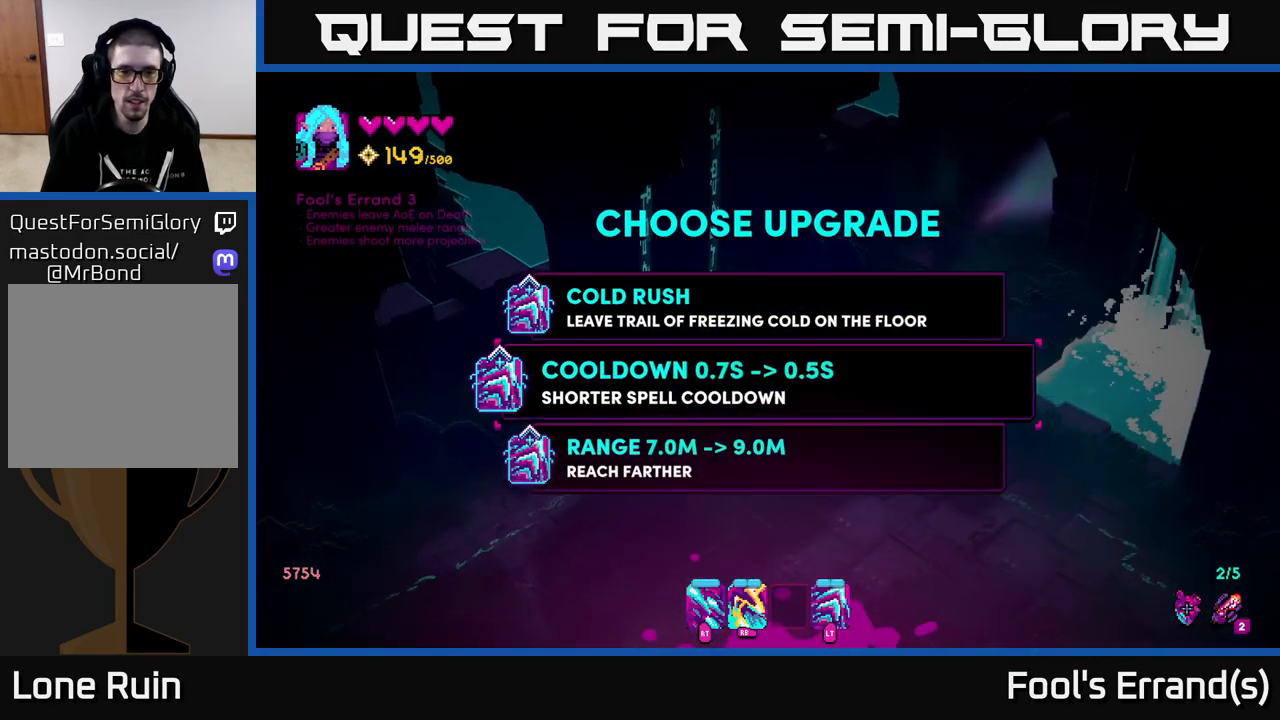
{"buttons": [], "left_stick": "up-right", "right_stick": "up-right", "events": [[33, "A", "down"], [100, "A", "up"], [233, "left_stick", "right"], [283, "left_stick", "up-right"], [350, "right_stick", "up-right"]]}
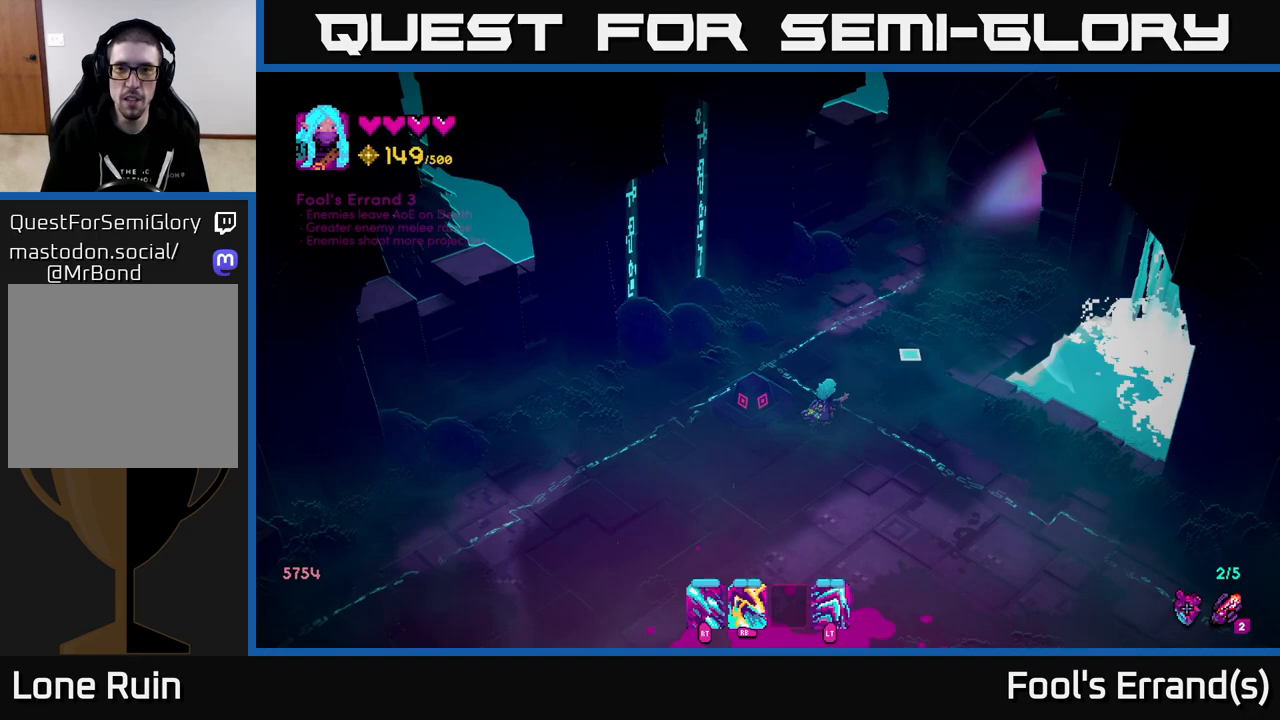
{"buttons": [], "left_stick": "up-right", "right_stick": "up-right", "events": []}
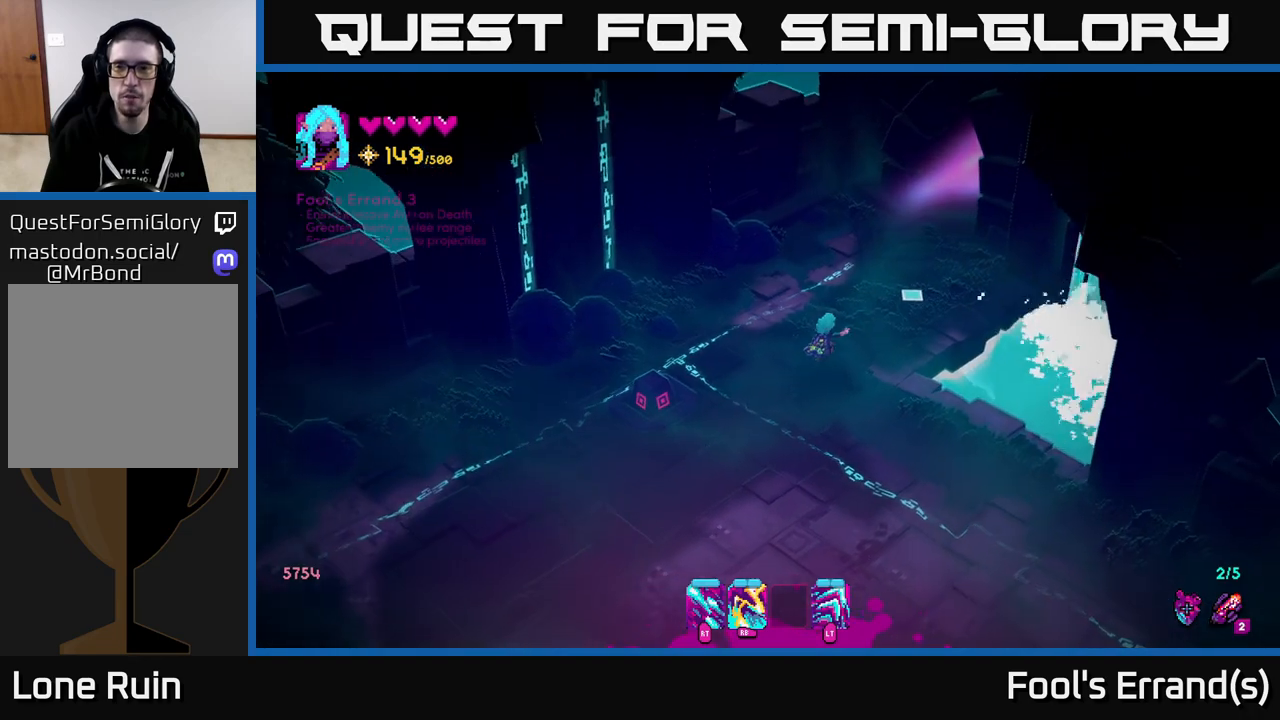
{"buttons": [], "left_stick": "center", "right_stick": "up-right", "events": [[317, "left_stick", "center"]]}
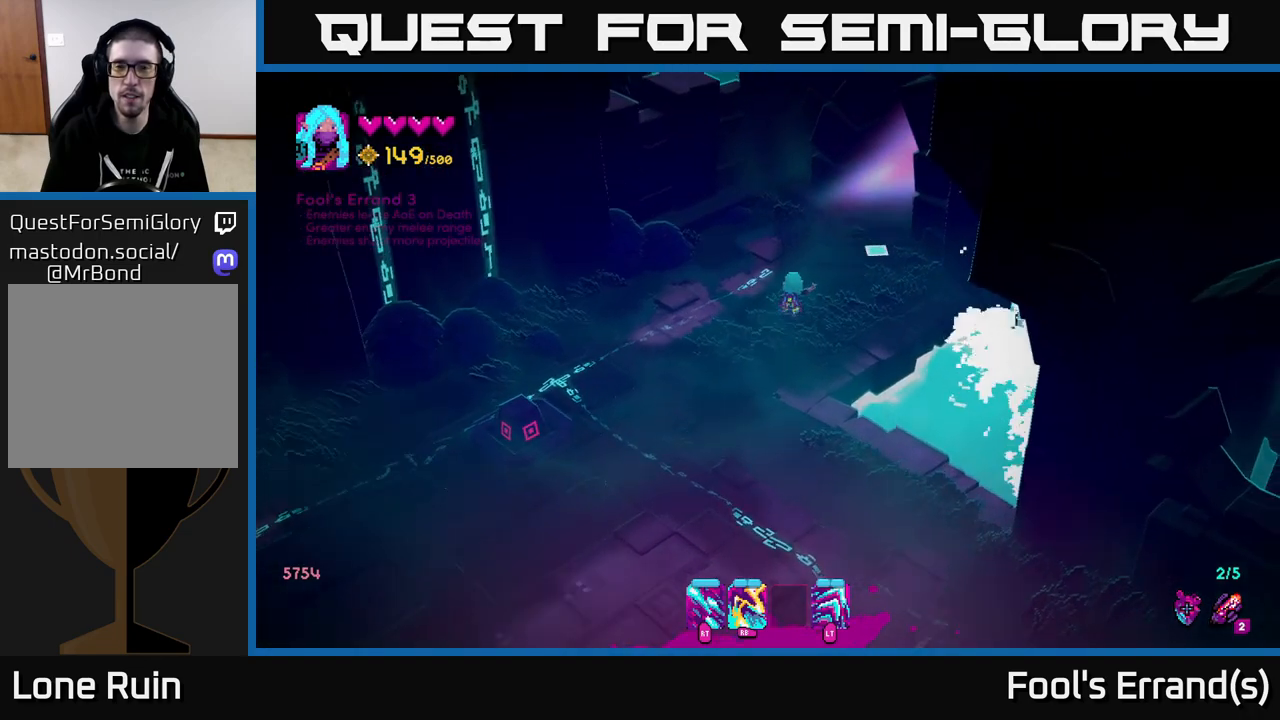
{"buttons": [], "left_stick": "center", "right_stick": "center", "events": [[233, "right_stick", "center"], [283, "SELECT", "down"], [400, "SELECT", "up"]]}
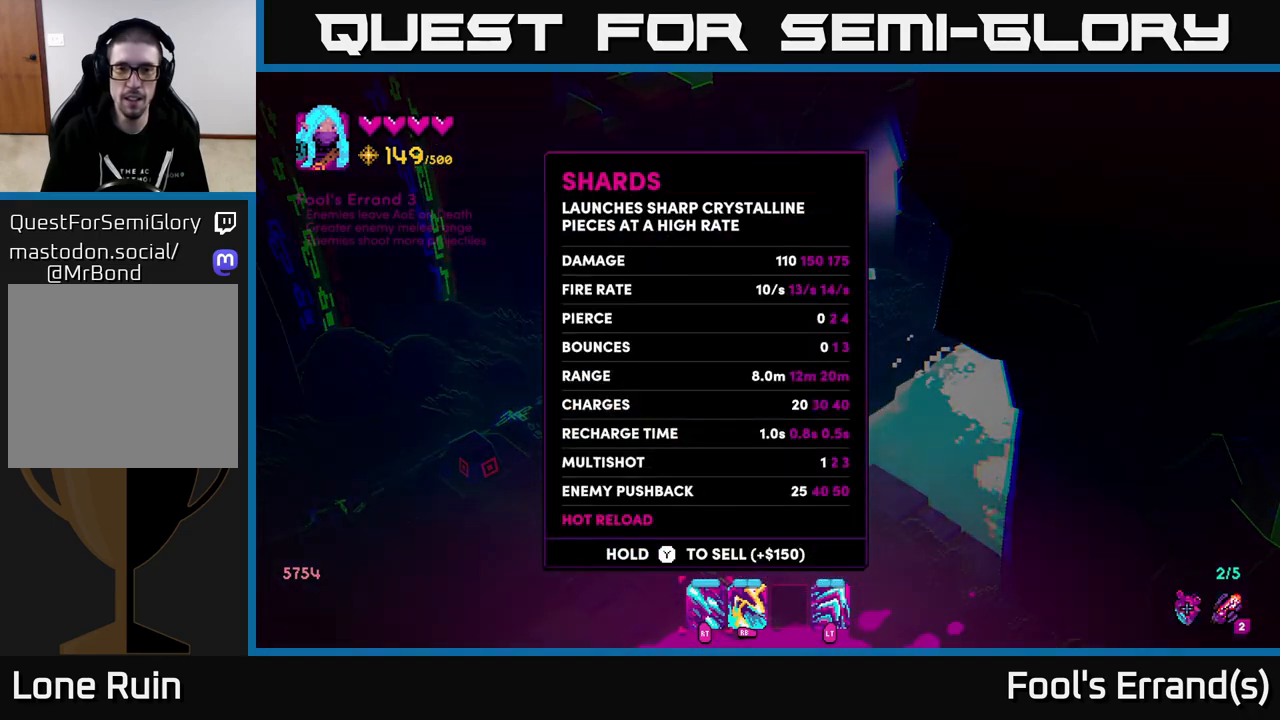
{"buttons": [], "left_stick": "center", "right_stick": "center", "events": [[367, "SELECT", "down"], [433, "SELECT", "up"]]}
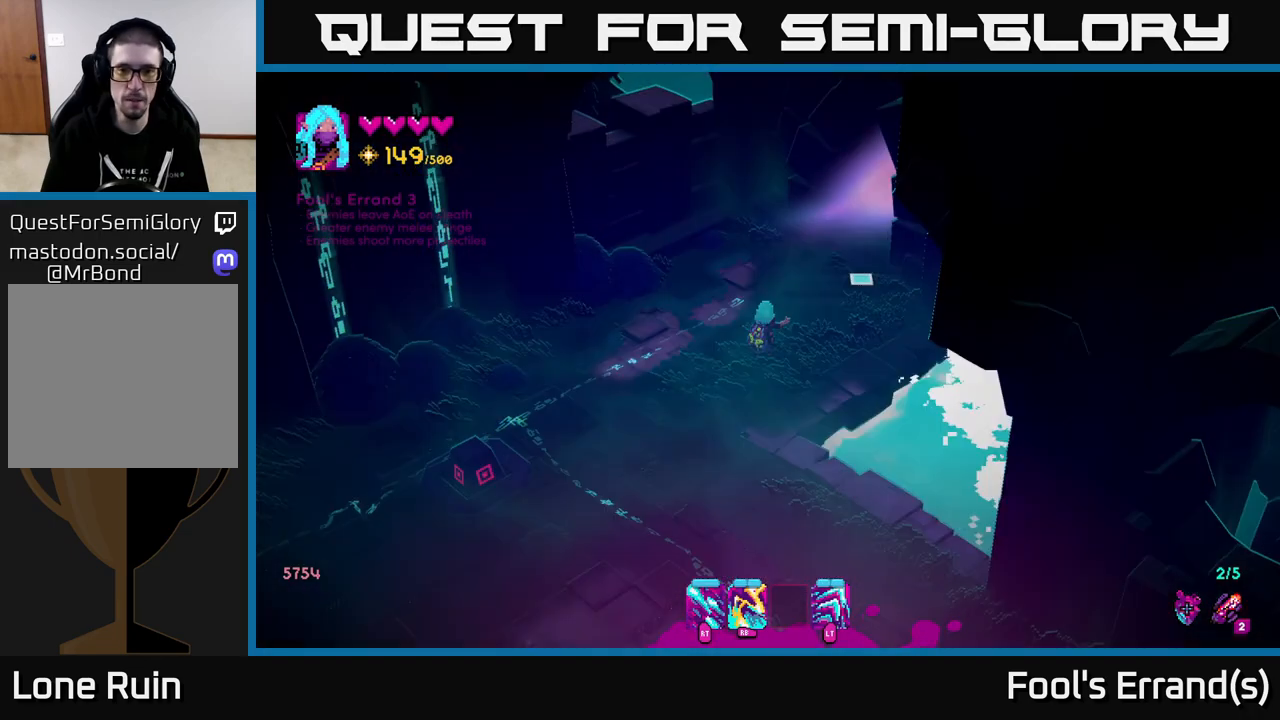
{"buttons": [], "left_stick": "up", "right_stick": "up-right", "events": [[50, "right_stick", "up"], [83, "left_stick", "up"], [150, "right_stick", "up-right"]]}
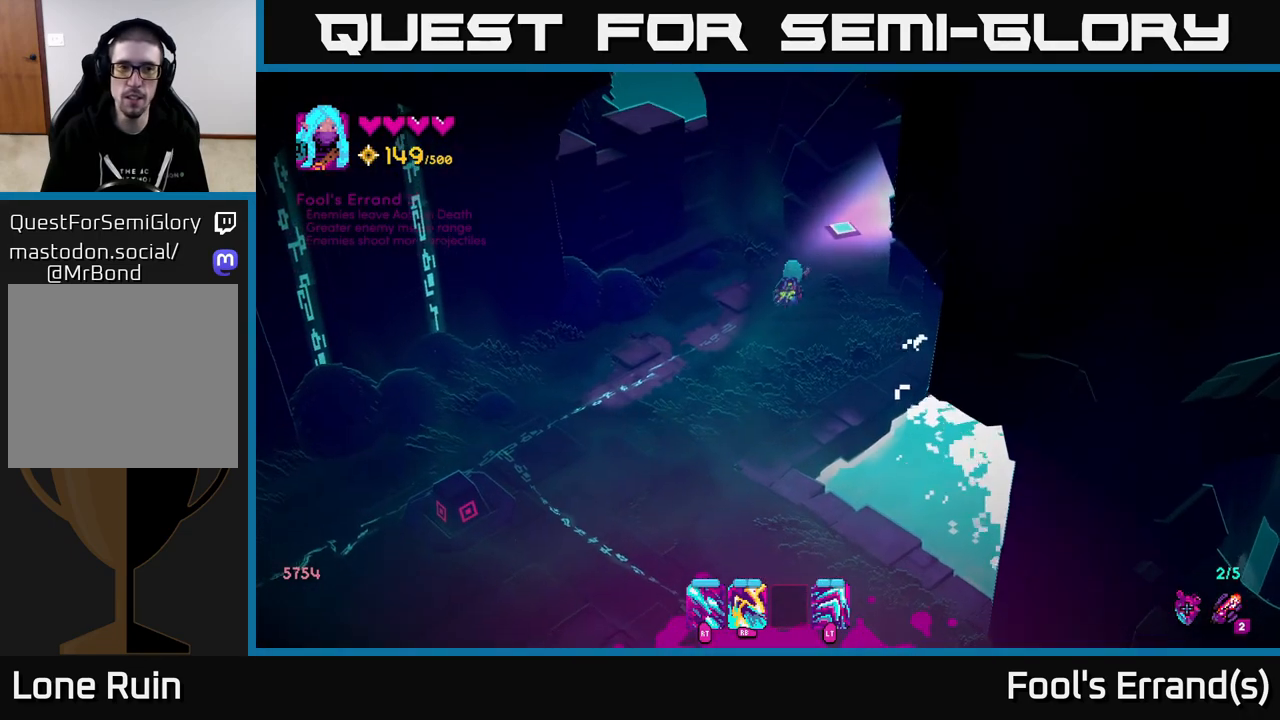
{"buttons": [], "left_stick": "center", "right_stick": "up-right", "events": [[33, "left_stick", "center"]]}
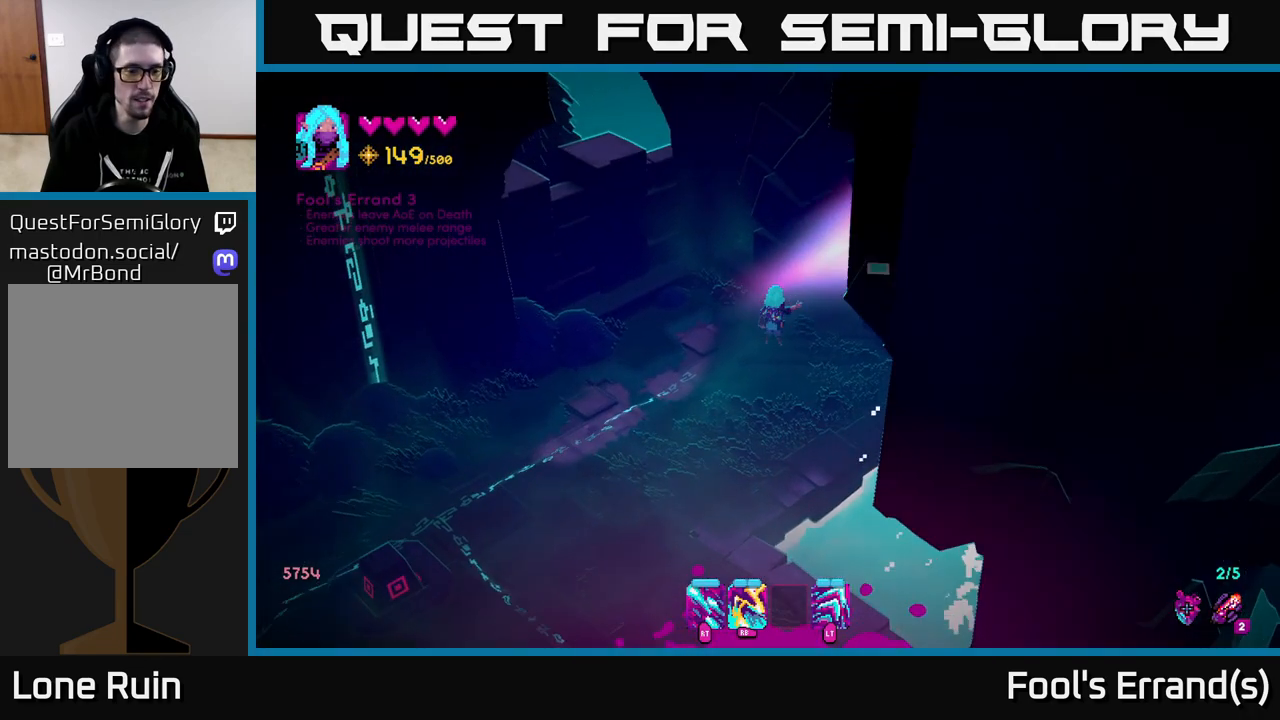
{"buttons": [], "left_stick": "center", "right_stick": "up-right", "events": []}